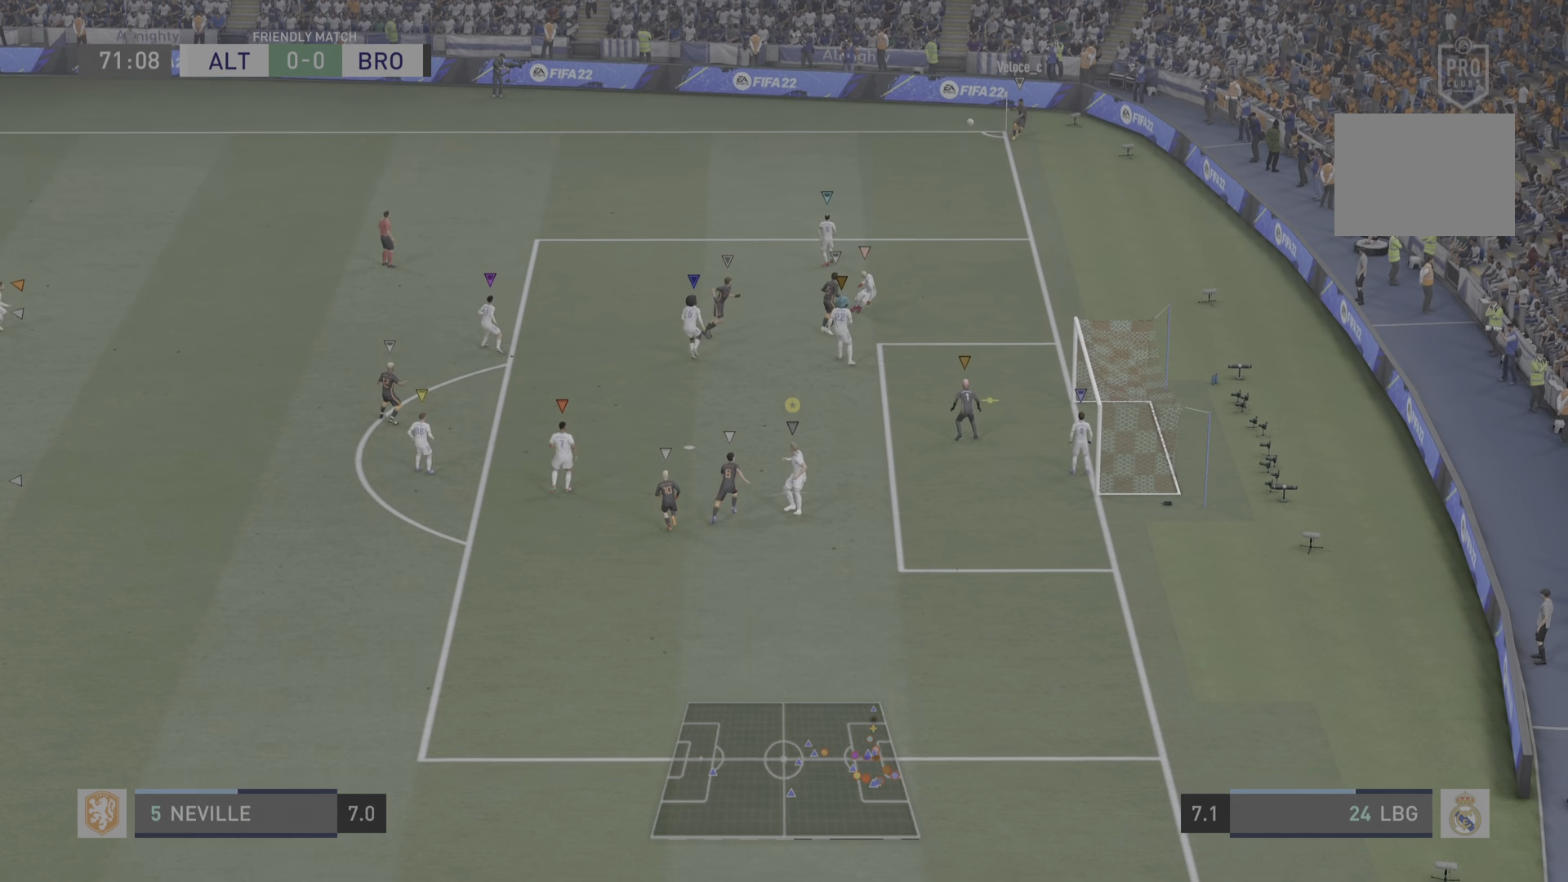
Gameplay with a controller (PlayStation layout); each line is a JSON object with the inputs held at the frame after it. "events" lists button and stick changes between this image and that frame as [ms after this image, input, new state], when the widget could be followed in between. Not read: L3 R3.
{"buttons": ["R2"], "left_stick": "up", "right_stick": "center", "events": [[100, "R2", "down"], [250, "L2", "up"], [367, "left_stick", "up"]]}
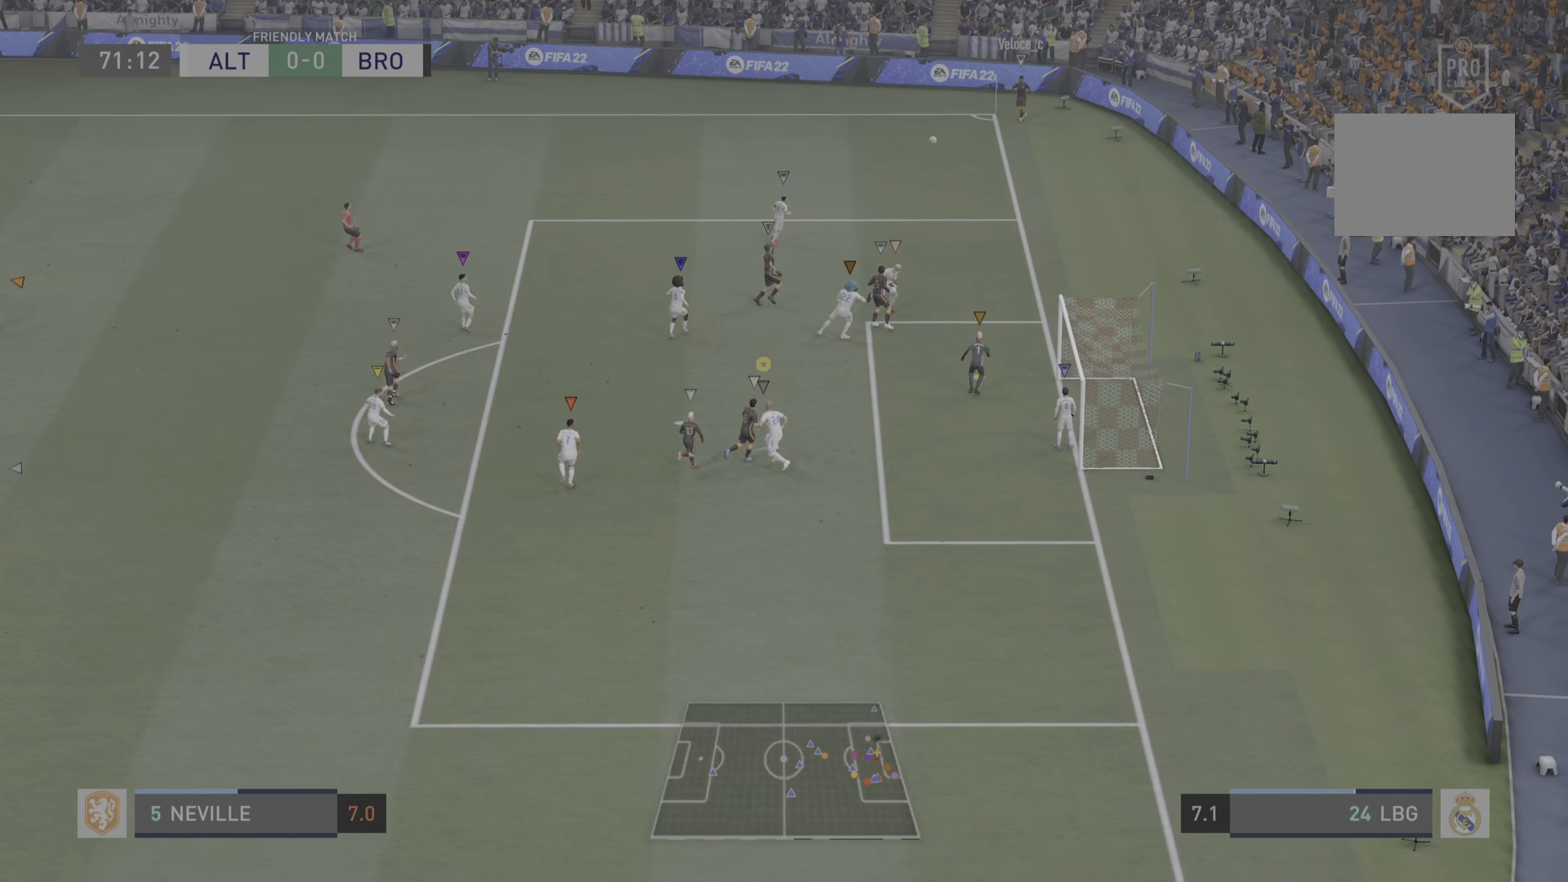
{"buttons": ["R2"], "left_stick": "up-right", "right_stick": "center", "events": [[67, "left_stick", "up-right"]]}
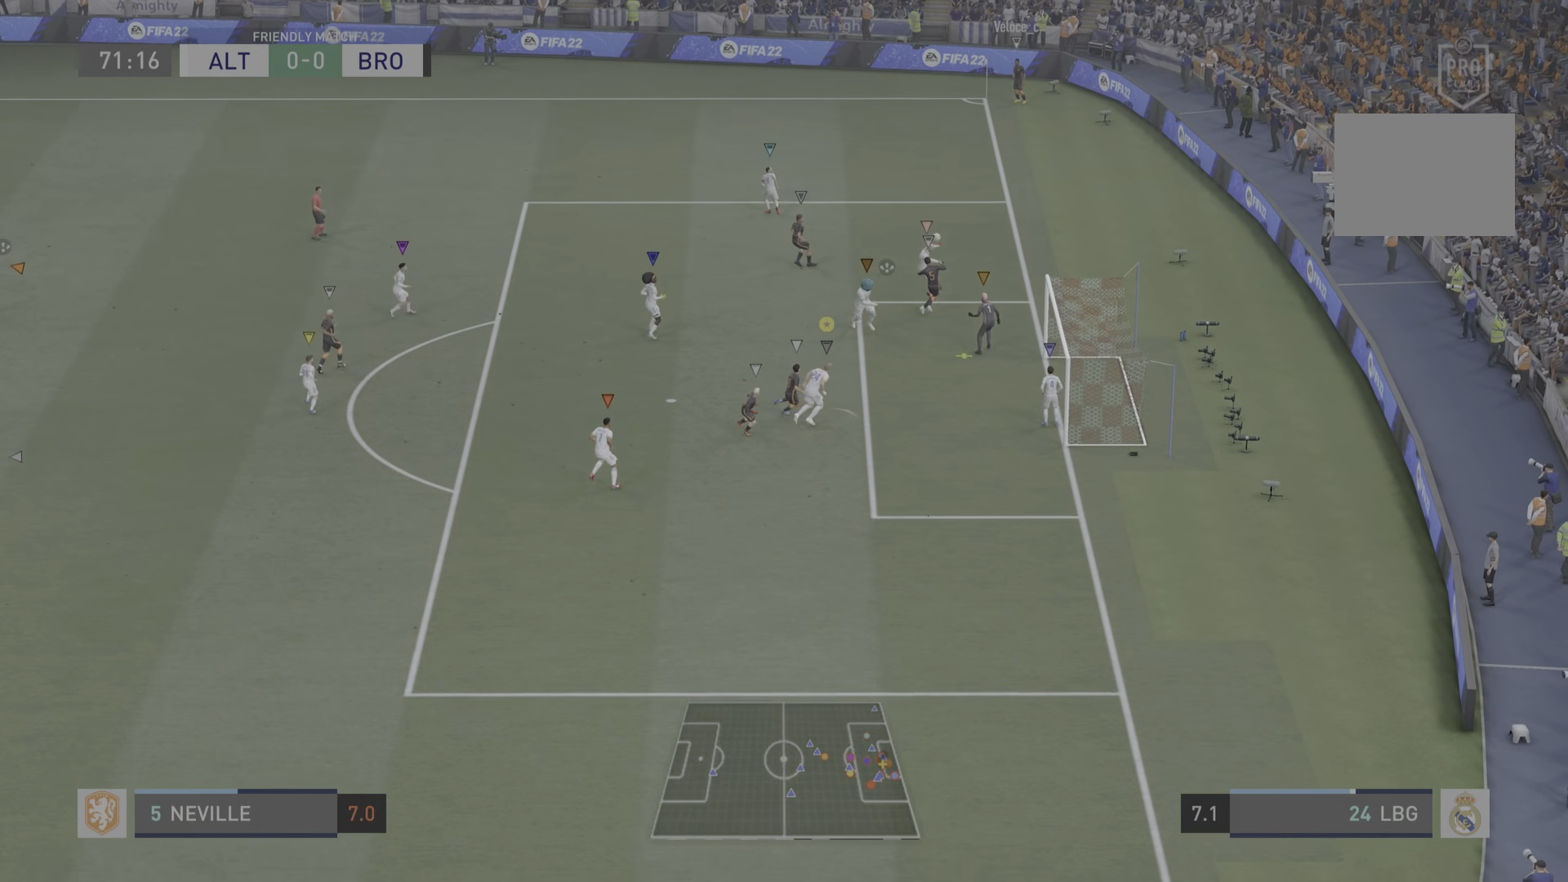
{"buttons": ["L2"], "left_stick": "up", "right_stick": "center", "events": [[33, "L2", "down"], [300, "left_stick", "up"], [350, "R2", "up"]]}
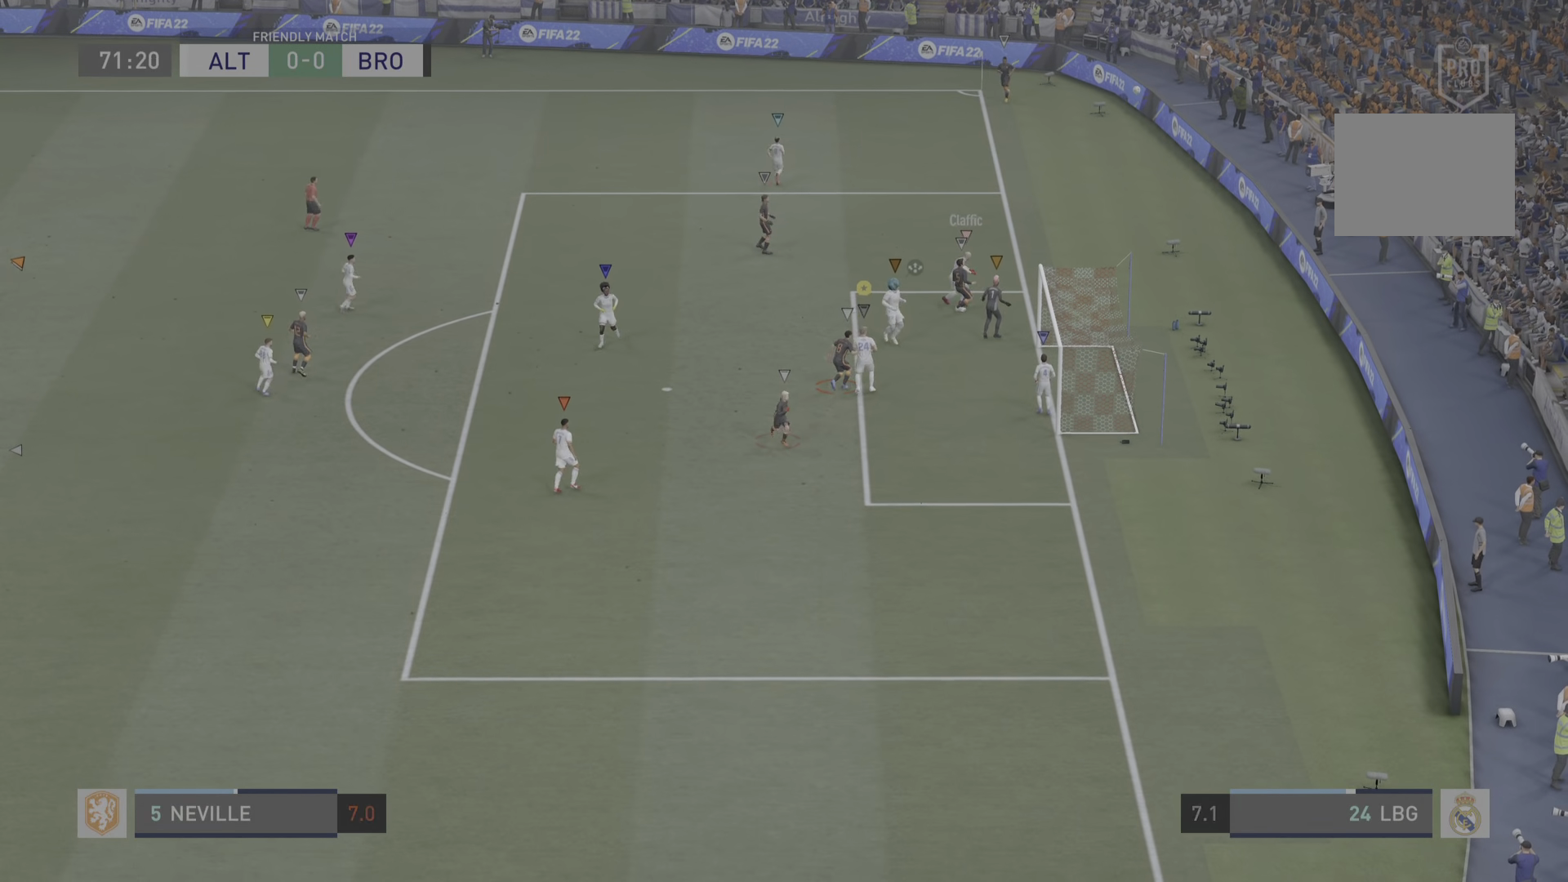
{"buttons": ["CROSS"], "left_stick": "center", "right_stick": "center", "events": [[17, "left_stick", "center"], [150, "L2", "up"], [484, "CROSS", "down"]]}
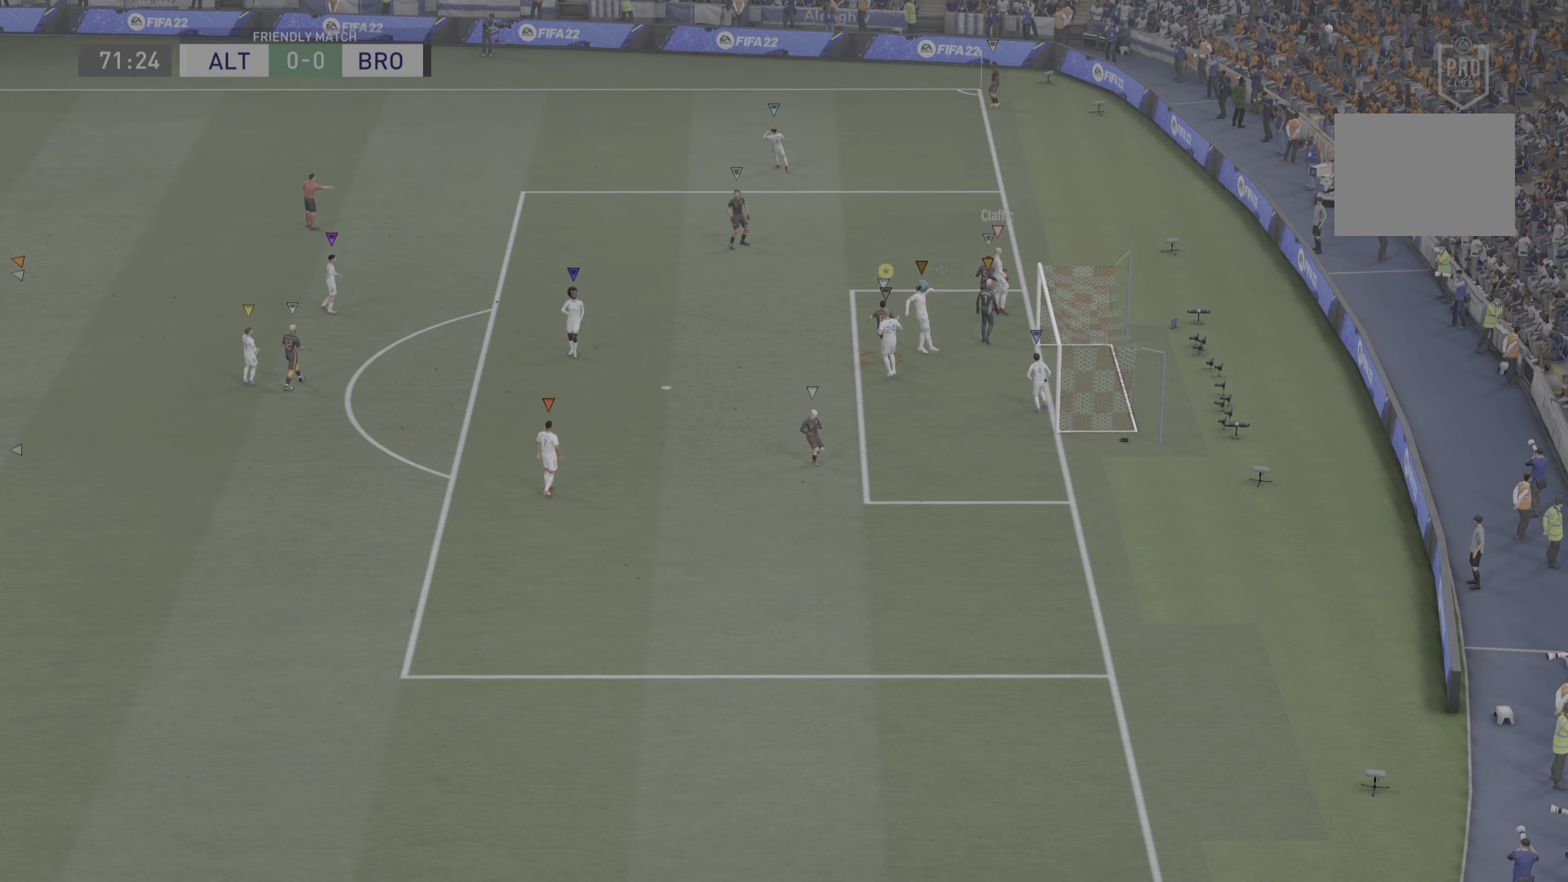
{"buttons": ["CROSS"], "left_stick": "center", "right_stick": "center", "events": [[183, "CROSS", "up"], [217, "CROSS", "down"], [350, "CROSS", "up"], [383, "CROSS", "down"]]}
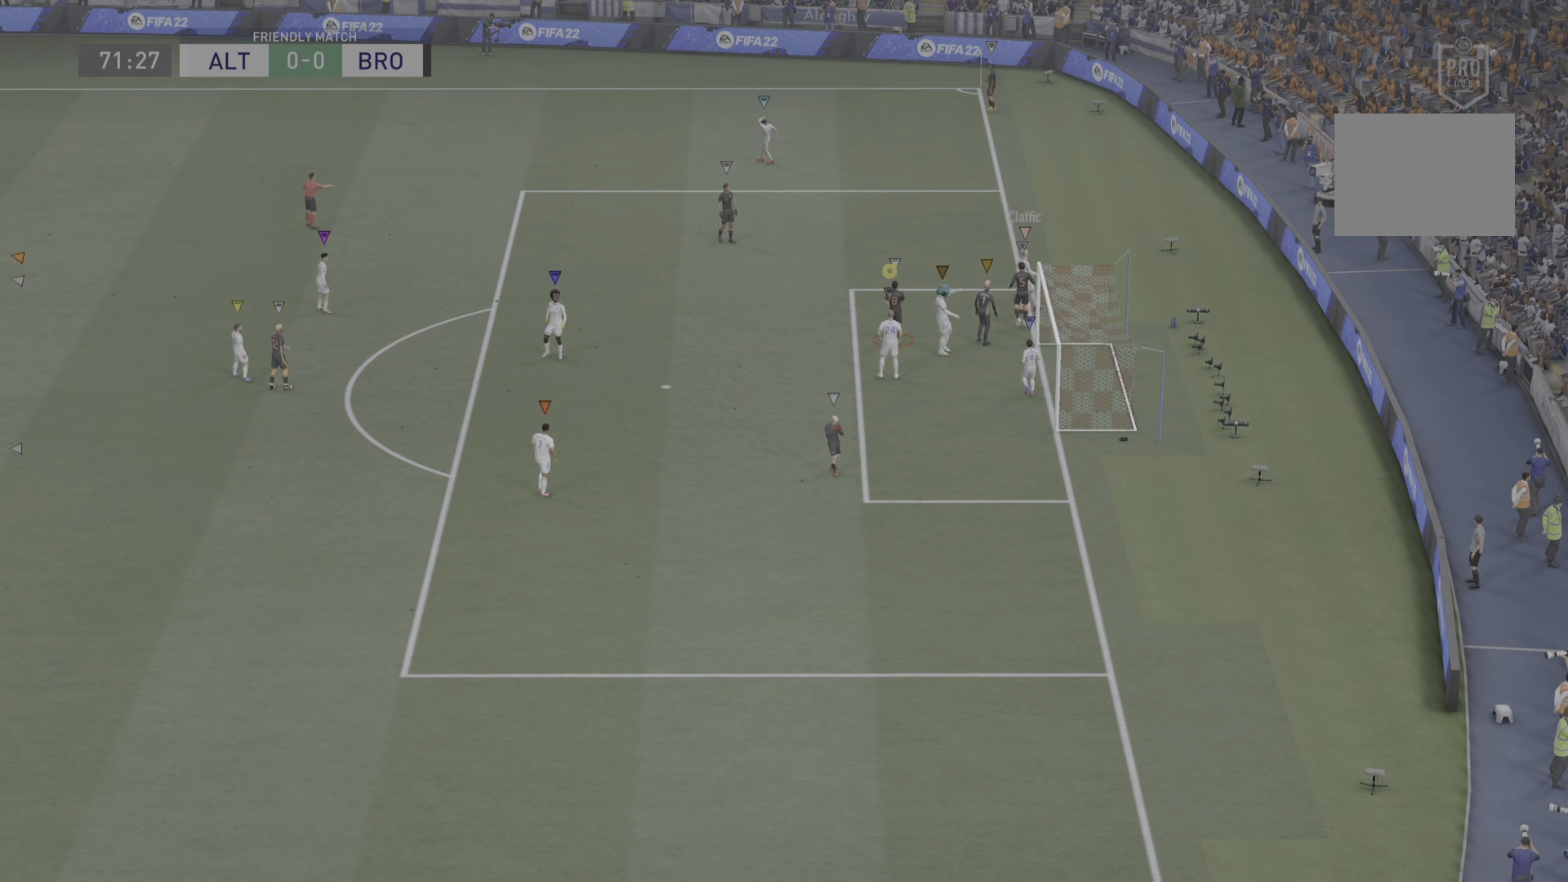
{"buttons": ["CROSS"], "left_stick": "center", "right_stick": "center", "events": [[17, "CROSS", "up"], [50, "CROSS", "down"], [184, "CROSS", "up"], [217, "CROSS", "down"], [351, "CROSS", "up"], [384, "CROSS", "down"]]}
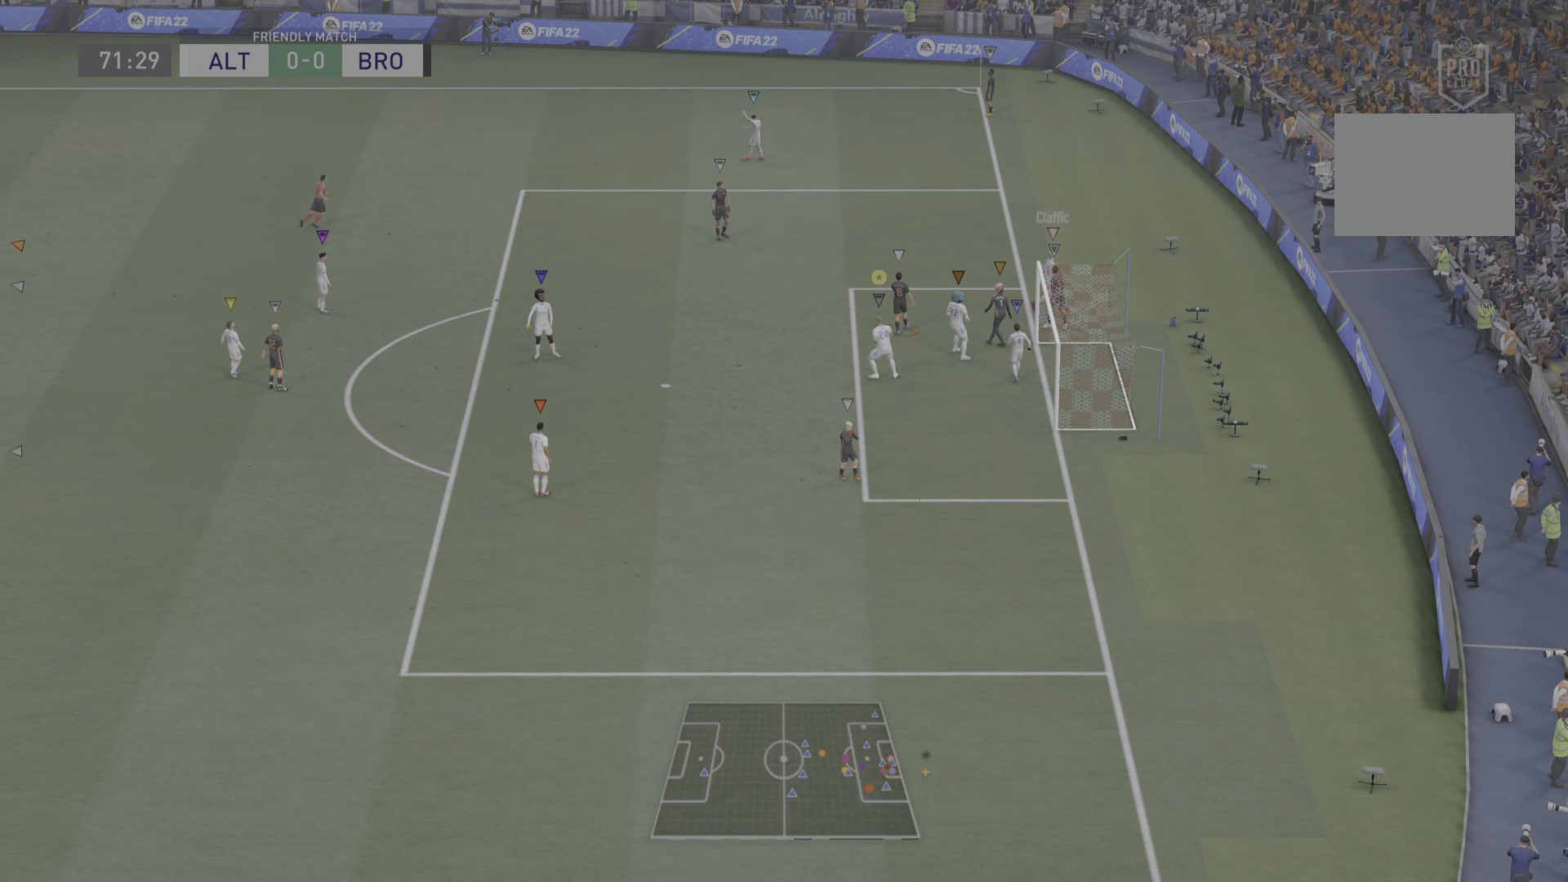
{"buttons": [], "left_stick": "center", "right_stick": "center", "events": [[33, "CROSS", "up"]]}
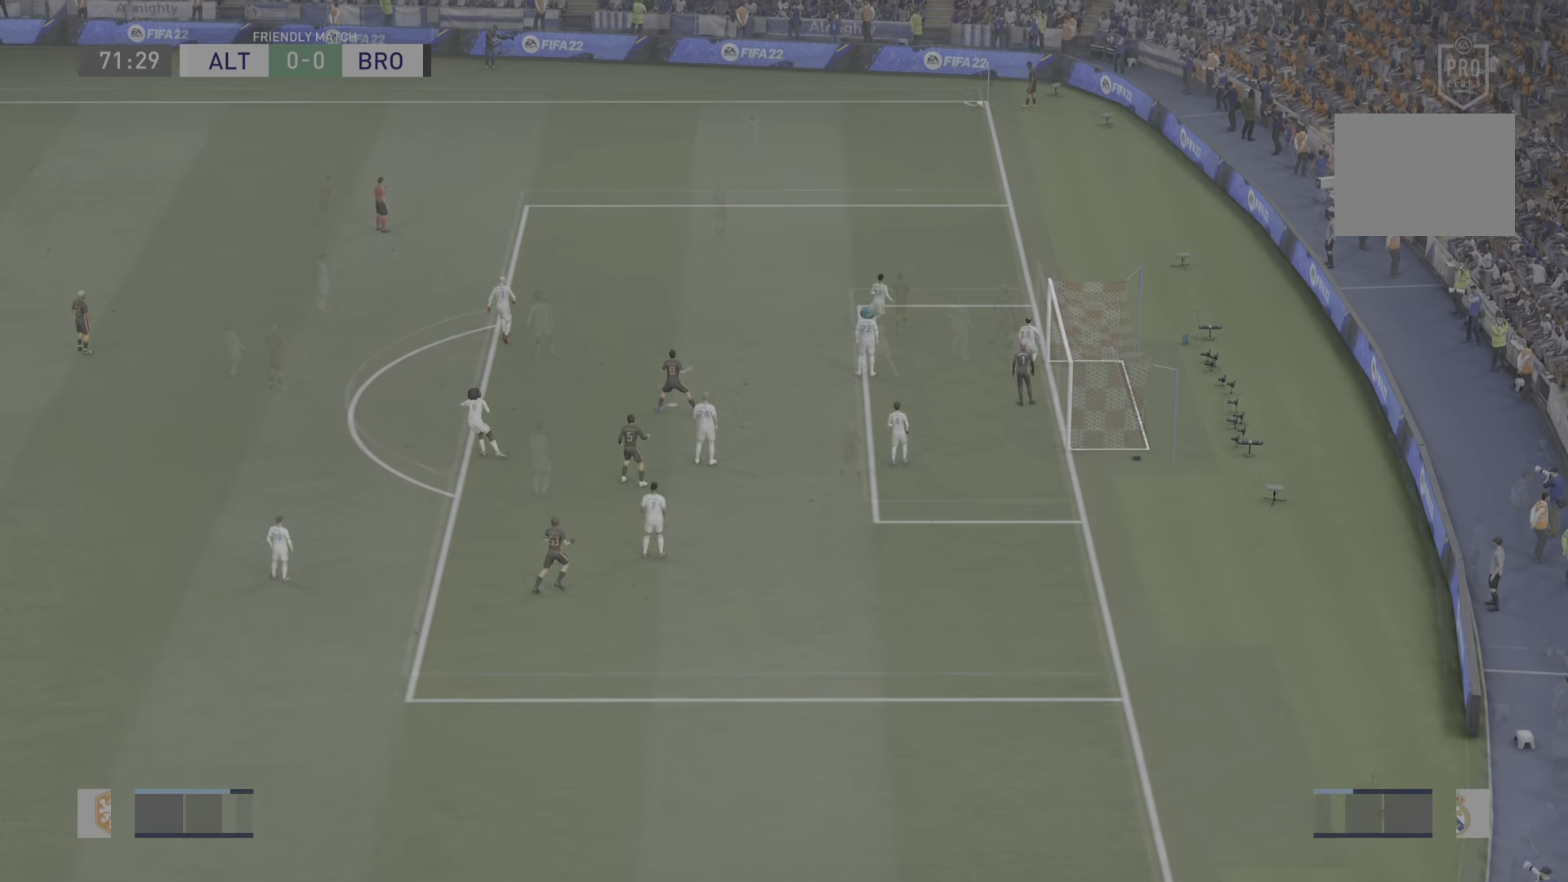
{"buttons": [], "left_stick": "down-left", "right_stick": "center", "events": [[467, "left_stick", "down-left"]]}
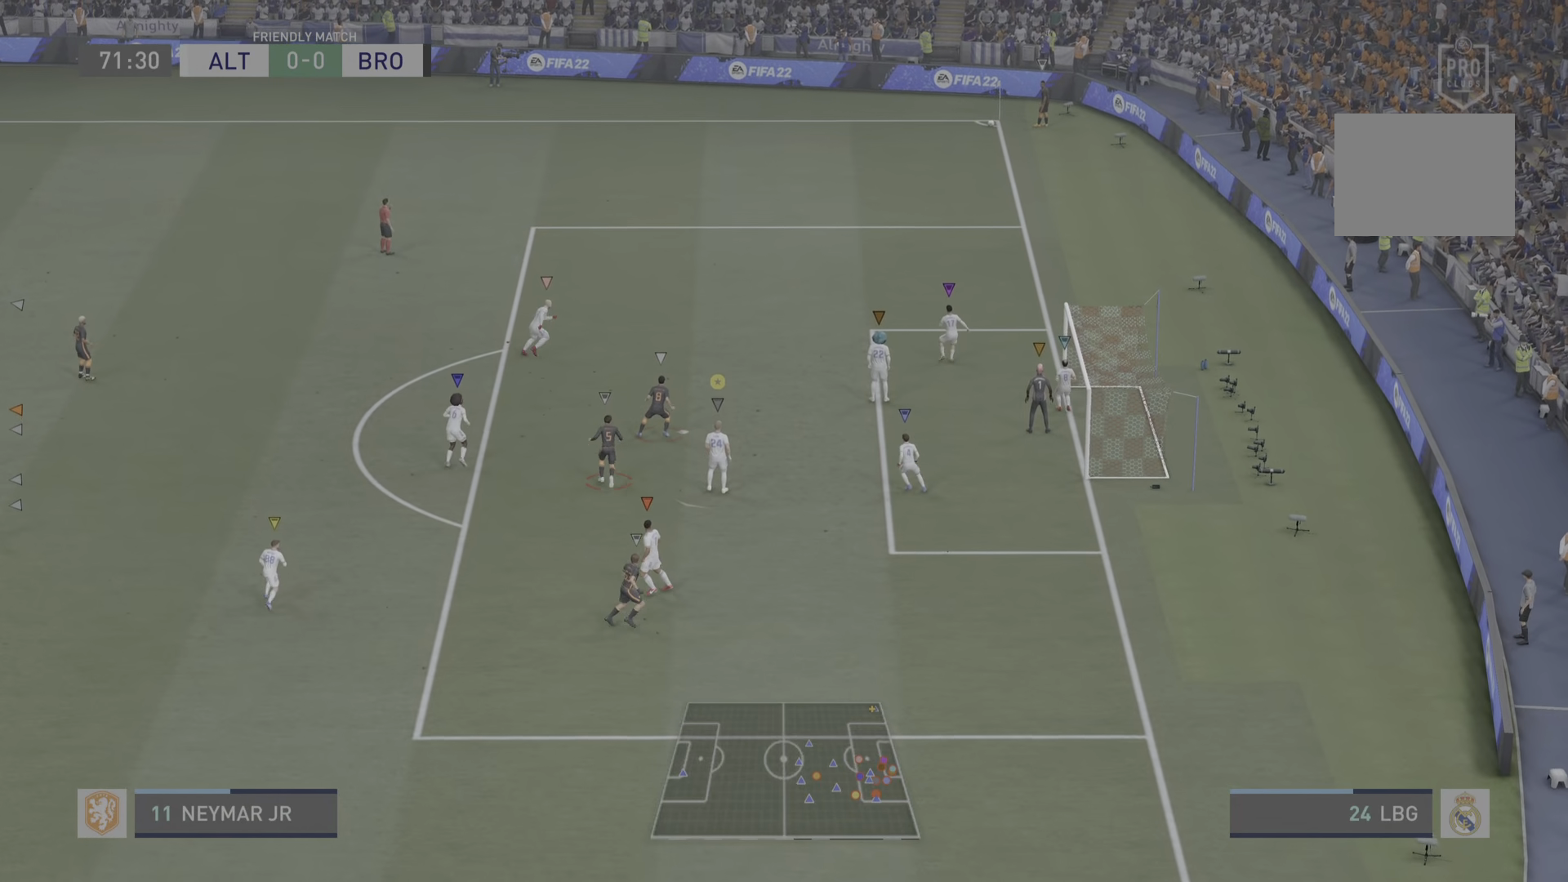
{"buttons": ["L2", "R2"], "left_stick": "up-right", "right_stick": "center", "events": [[83, "L2", "down"], [167, "left_stick", "up-right"], [333, "R2", "down"]]}
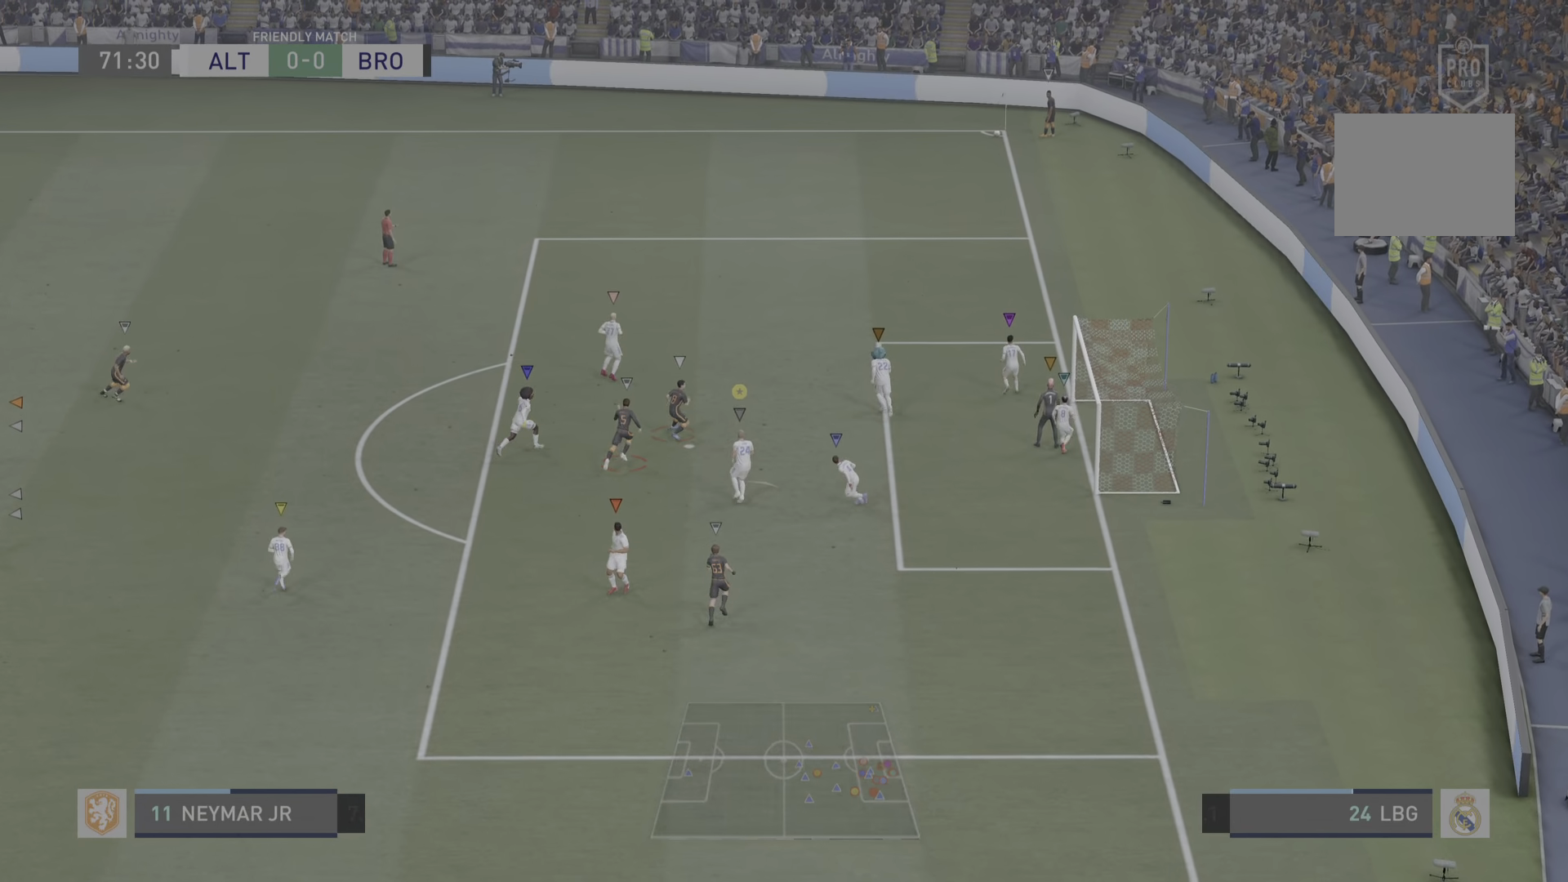
{"buttons": ["L2", "R2"], "left_stick": "up-right", "right_stick": "center", "events": [[150, "left_stick", "up"], [417, "left_stick", "up-right"]]}